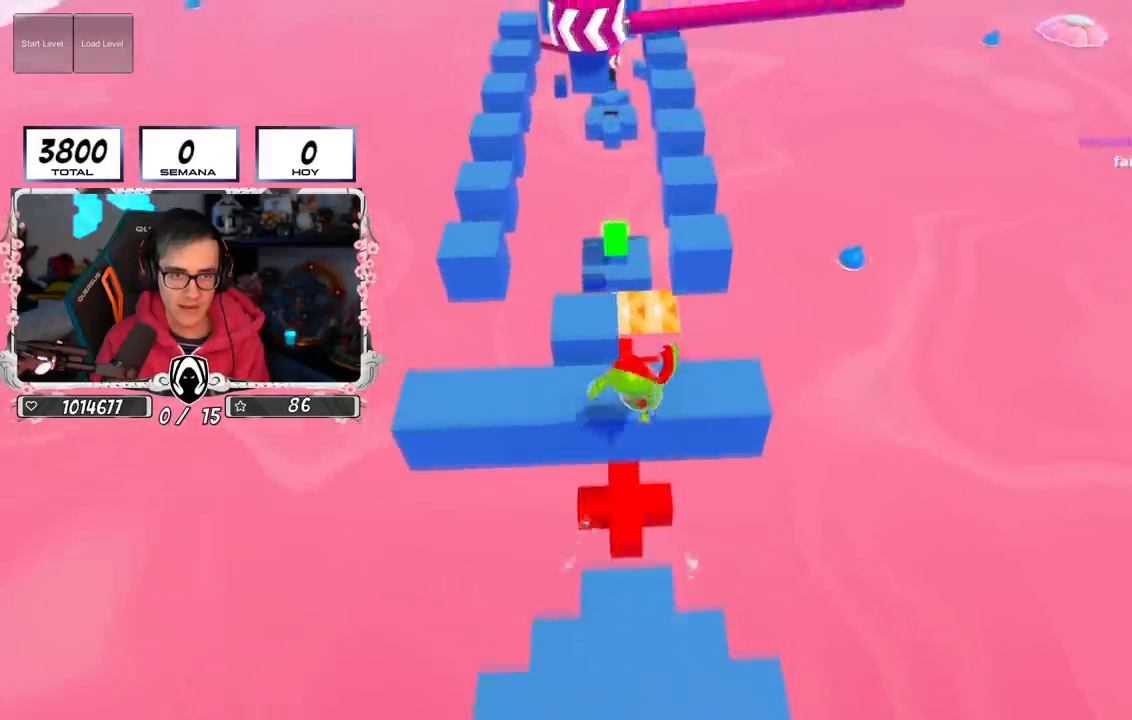
Gameplay with a controller (PlayStation layout); each line is a JSON object with the inputs held at the frame after it. "events" lists button and stick changes between this image and that frame as [ms after this image, input, new state], when the widget could be followed in between.
{"buttons": [], "left_stick": "center", "right_stick": "center", "events": [[201, "left_stick", "center"]]}
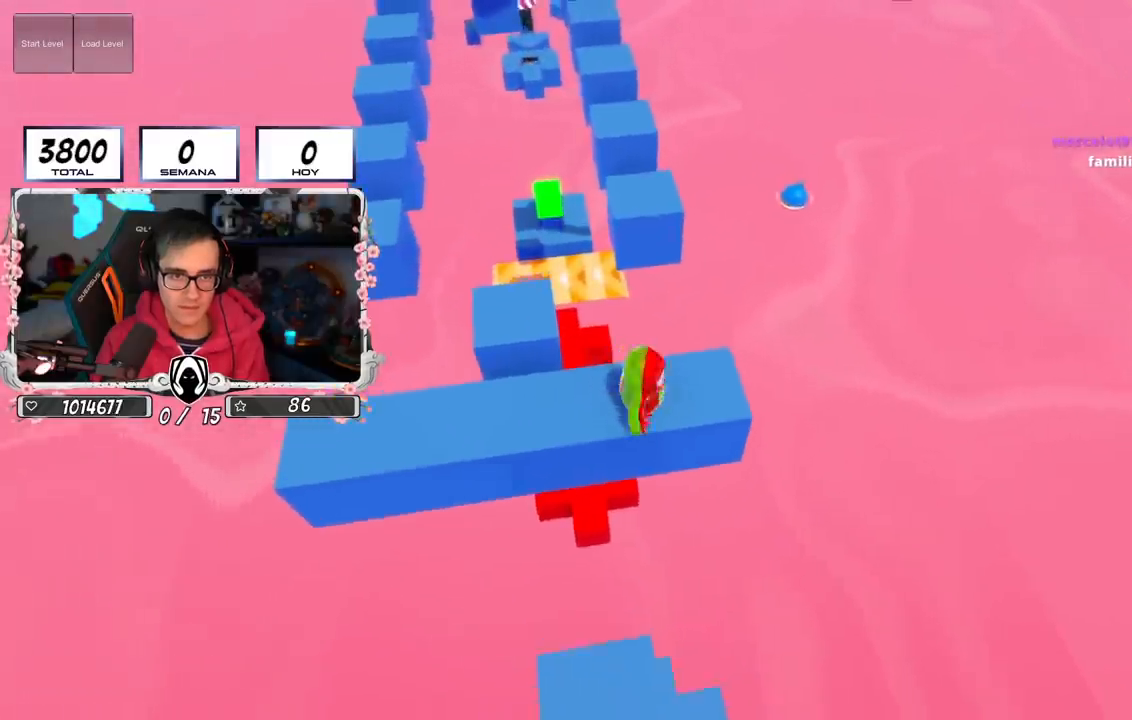
{"buttons": [], "left_stick": "center", "right_stick": "center", "events": [[67, "left_stick", "down-right"], [183, "left_stick", "center"]]}
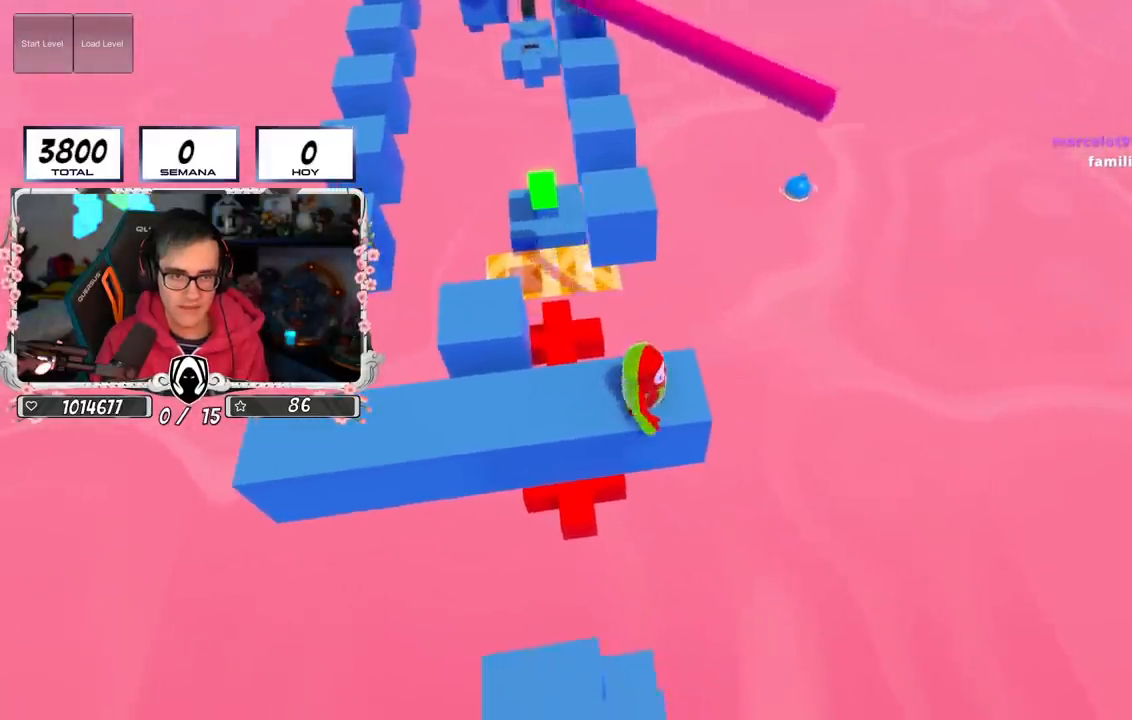
{"buttons": [], "left_stick": "up", "right_stick": "center", "events": [[217, "right_stick", "down-left"], [284, "left_stick", "up-right"], [317, "right_stick", "center"], [367, "left_stick", "up"]]}
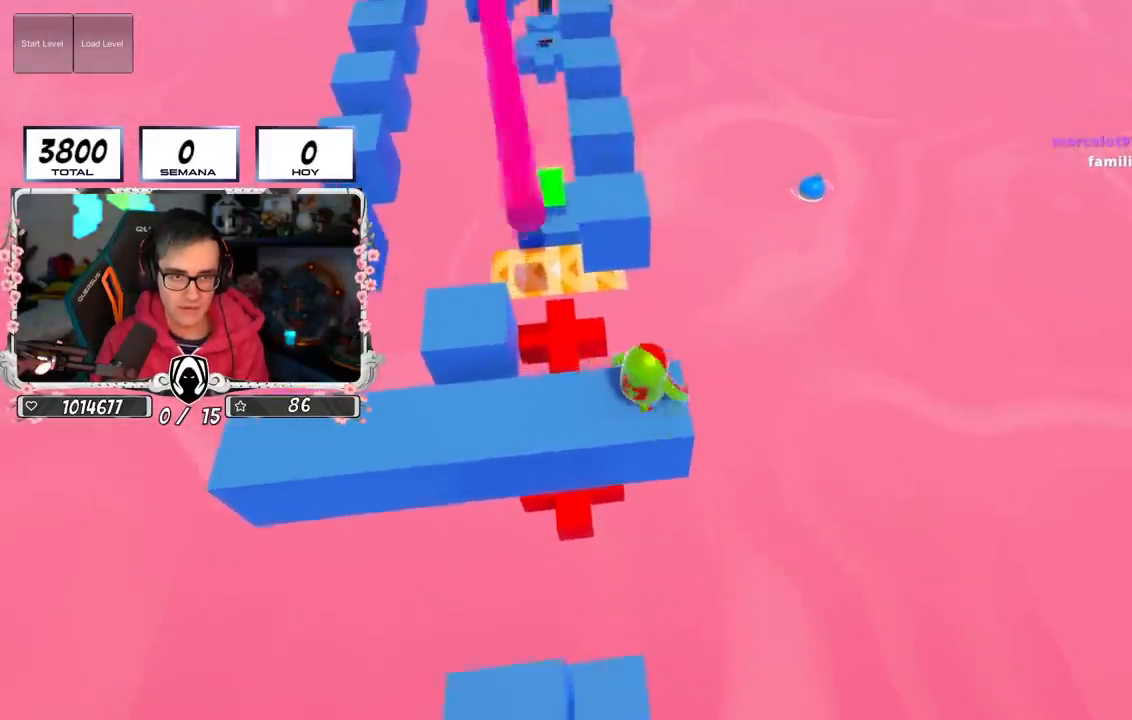
{"buttons": [], "left_stick": "up", "right_stick": "center", "events": [[133, "CROSS", "down"], [467, "CROSS", "up"]]}
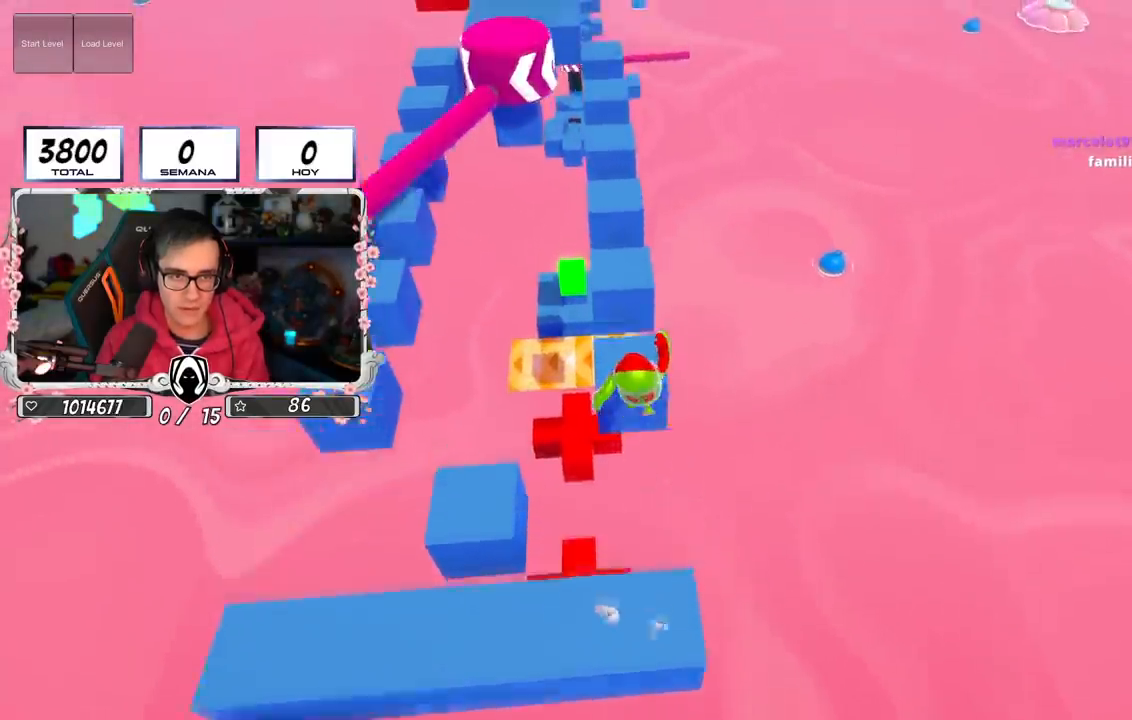
{"buttons": ["CROSS"], "left_stick": "up", "right_stick": "center", "events": [[117, "left_stick", "left"], [234, "left_stick", "up"], [367, "CROSS", "down"]]}
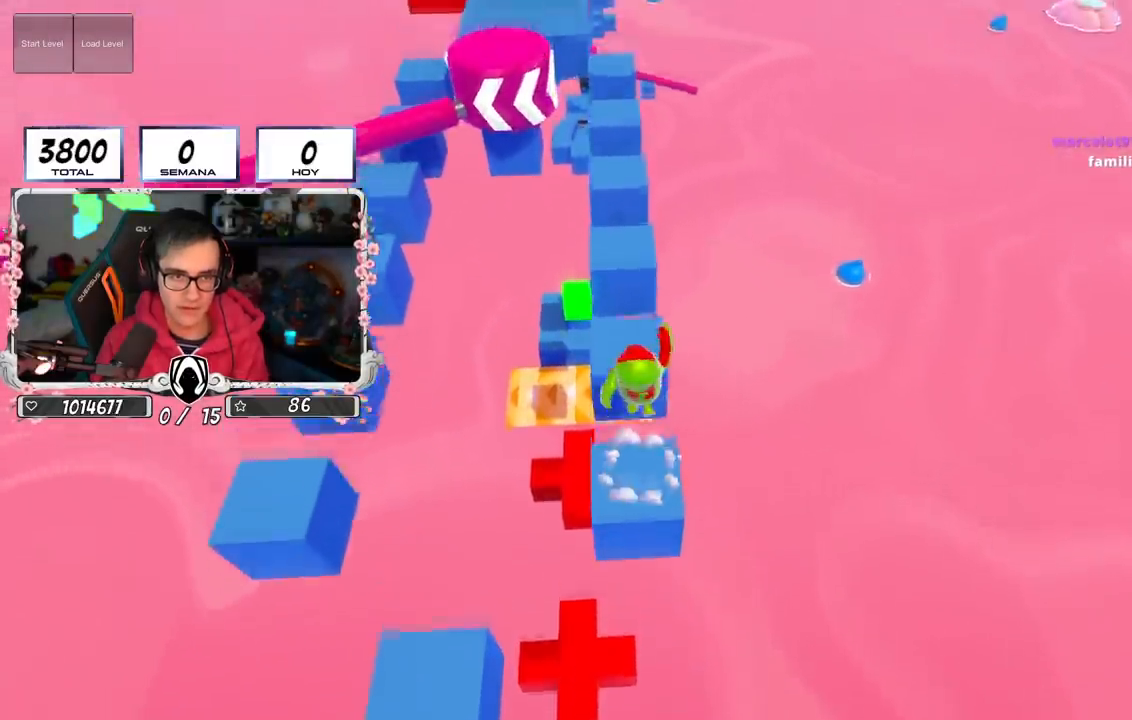
{"buttons": [], "left_stick": "down", "right_stick": "center", "events": [[117, "CROSS", "up"], [117, "left_stick", "up-left"], [267, "left_stick", "down"]]}
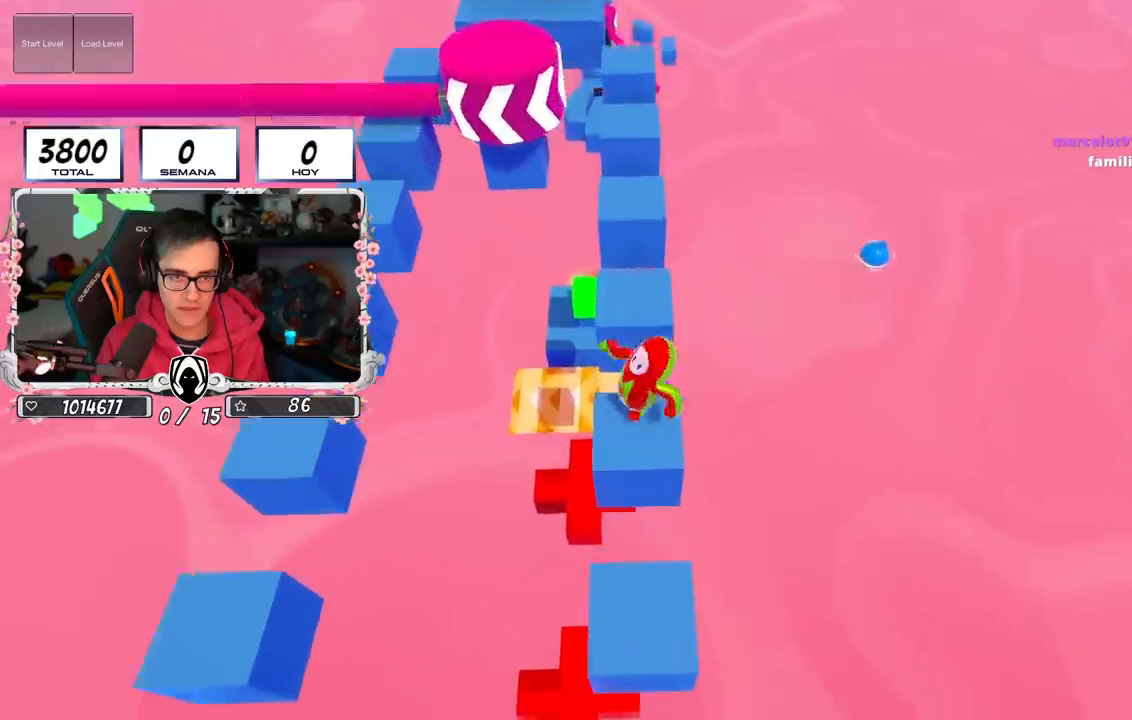
{"buttons": [], "left_stick": "down-right", "right_stick": "up", "events": [[67, "left_stick", "center"], [367, "right_stick", "up"], [484, "left_stick", "down-right"]]}
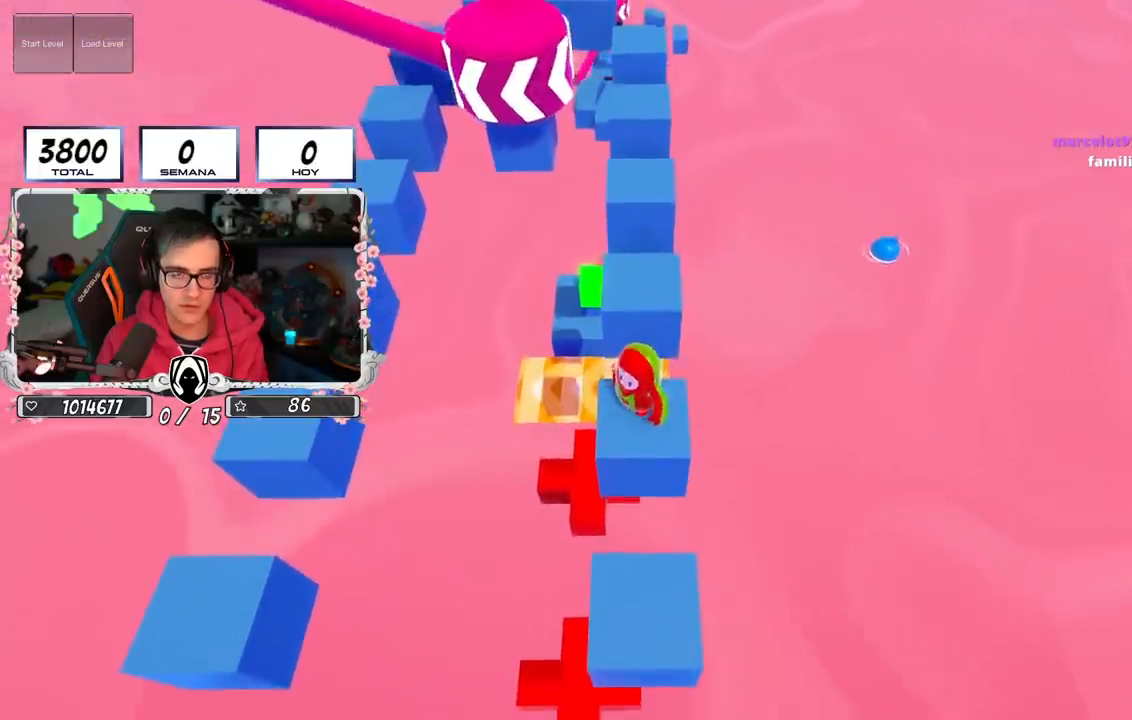
{"buttons": [], "left_stick": "center", "right_stick": "center", "events": [[34, "right_stick", "center"], [84, "left_stick", "center"], [384, "left_stick", "left"], [451, "left_stick", "center"]]}
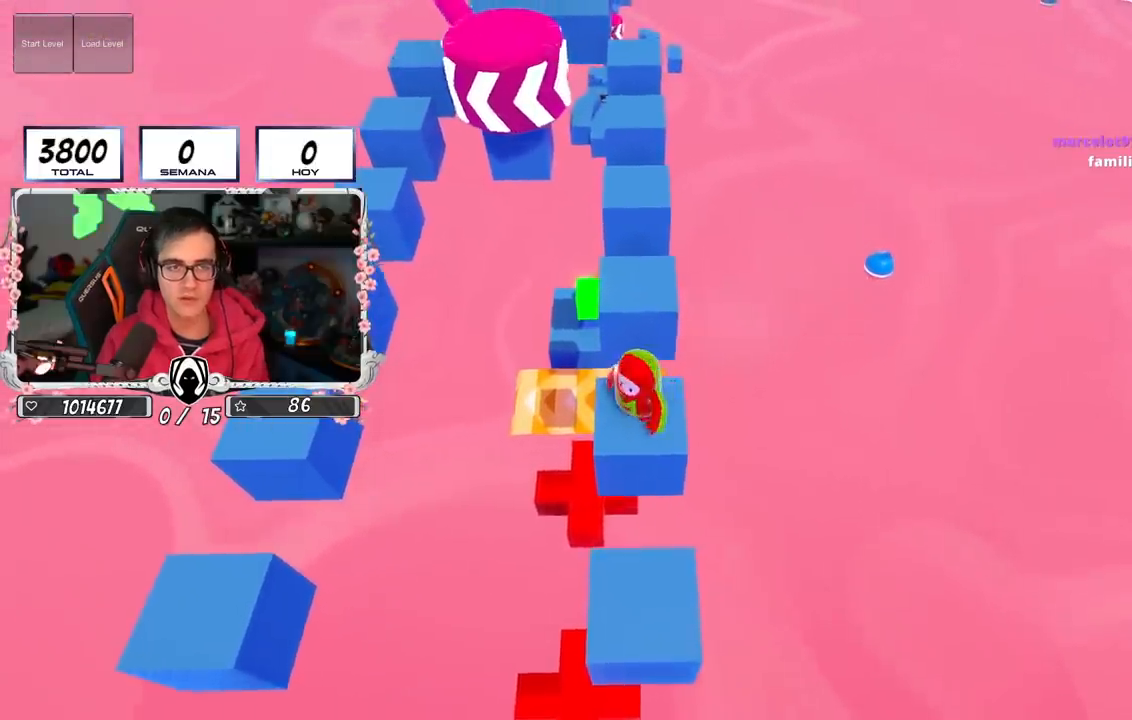
{"buttons": [], "left_stick": "center", "right_stick": "center", "events": [[200, "left_stick", "right"], [250, "left_stick", "center"]]}
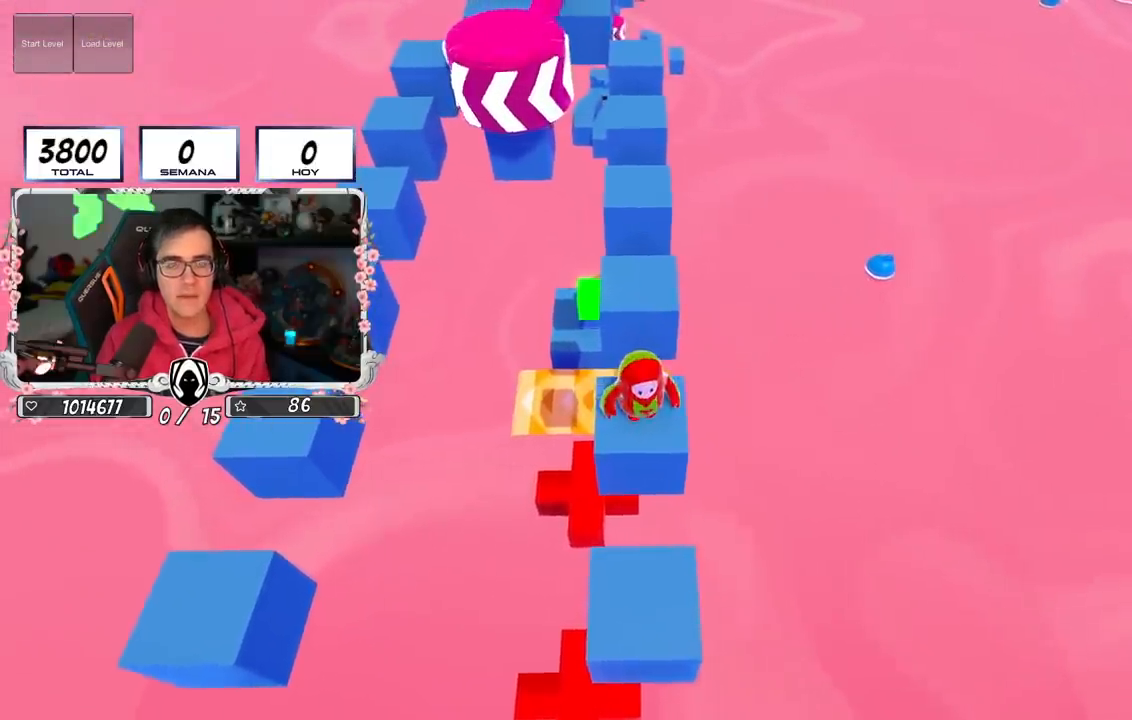
{"buttons": [], "left_stick": "center", "right_stick": "center", "events": [[17, "left_stick", "right"], [100, "left_stick", "center"], [317, "left_stick", "left"], [401, "left_stick", "center"]]}
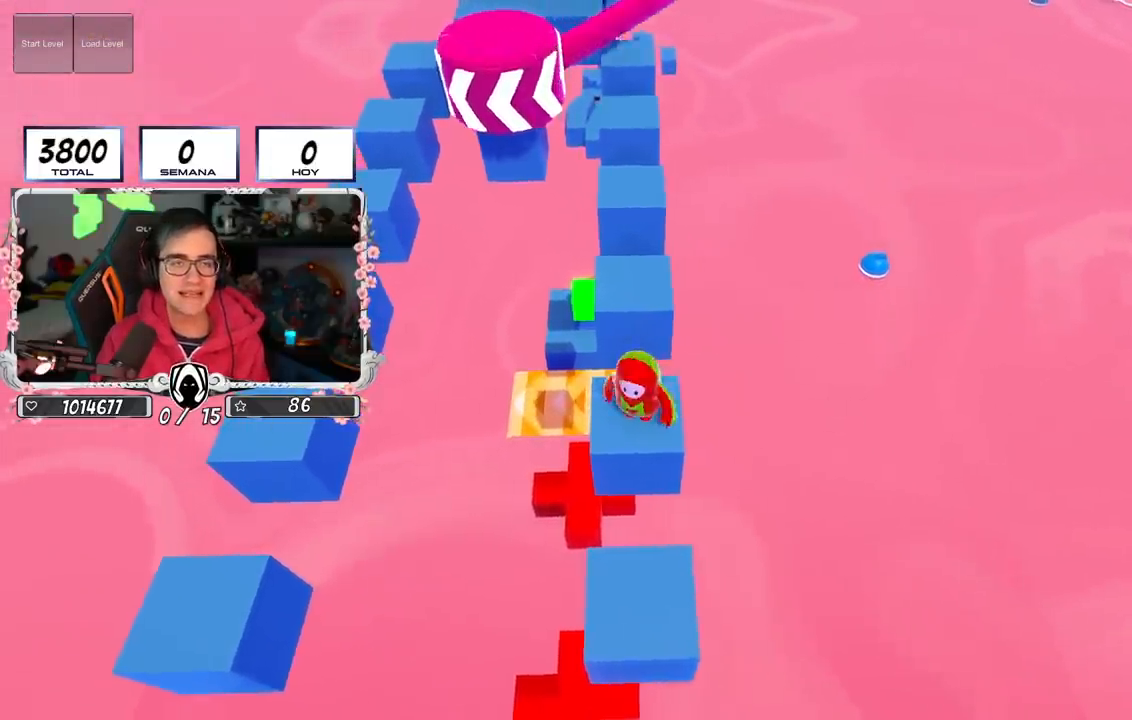
{"buttons": [], "left_stick": "center", "right_stick": "center", "events": [[83, "left_stick", "right"], [167, "left_stick", "center"]]}
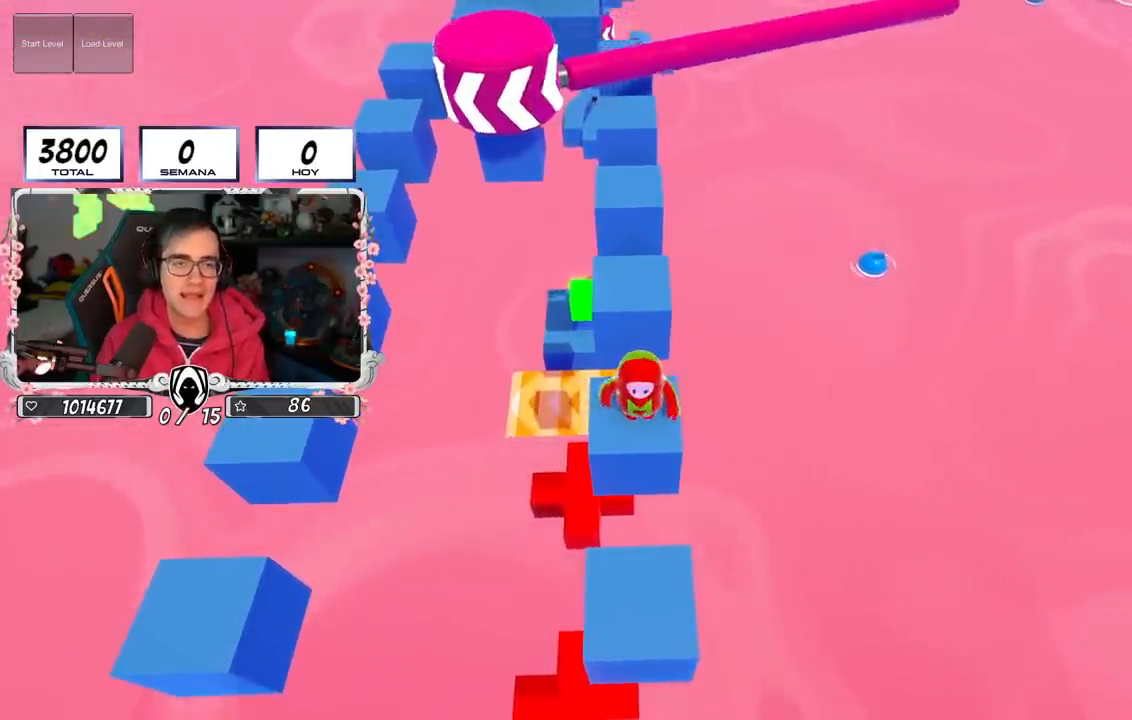
{"buttons": [], "left_stick": "center", "right_stick": "center", "events": []}
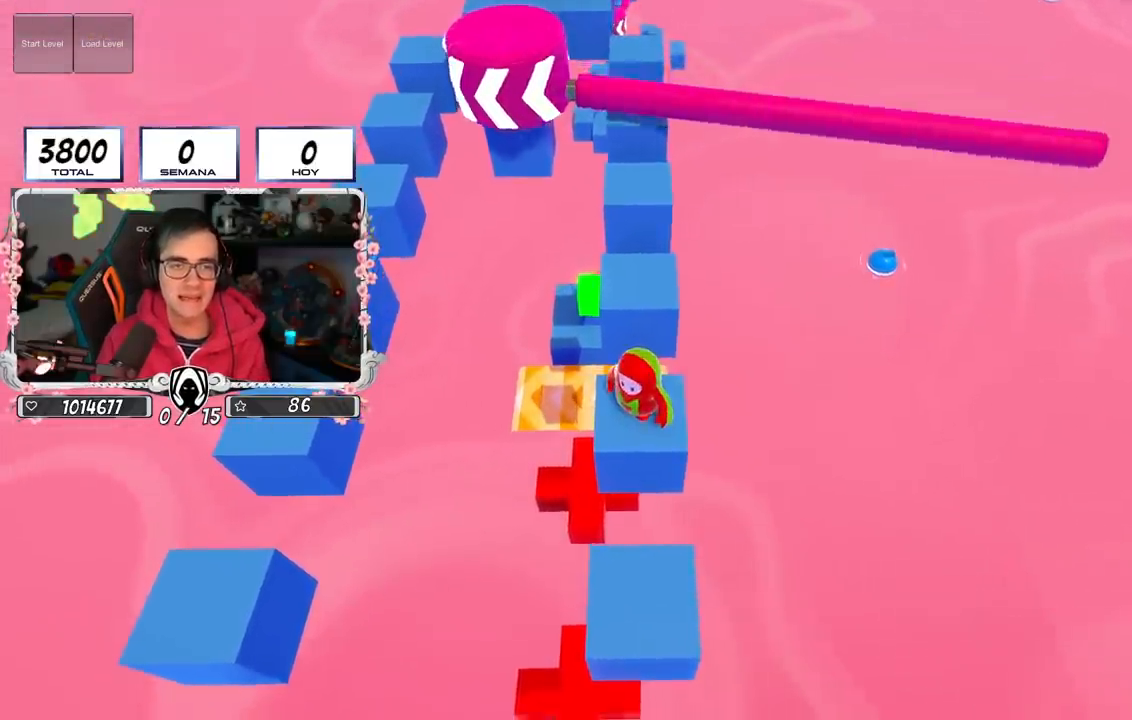
{"buttons": [], "left_stick": "center", "right_stick": "center", "events": [[100, "right_stick", "down"], [217, "right_stick", "center"]]}
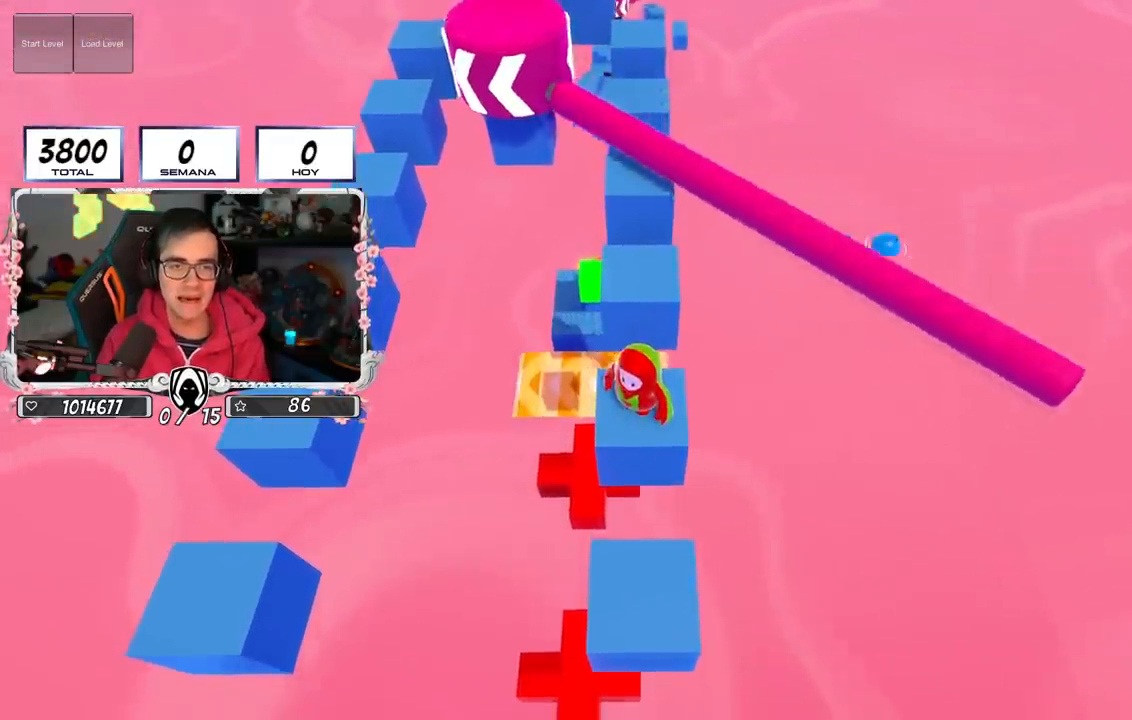
{"buttons": [], "left_stick": "center", "right_stick": "center", "events": [[34, "CROSS", "down"], [284, "CROSS", "up"], [401, "left_stick", "right"], [484, "left_stick", "center"]]}
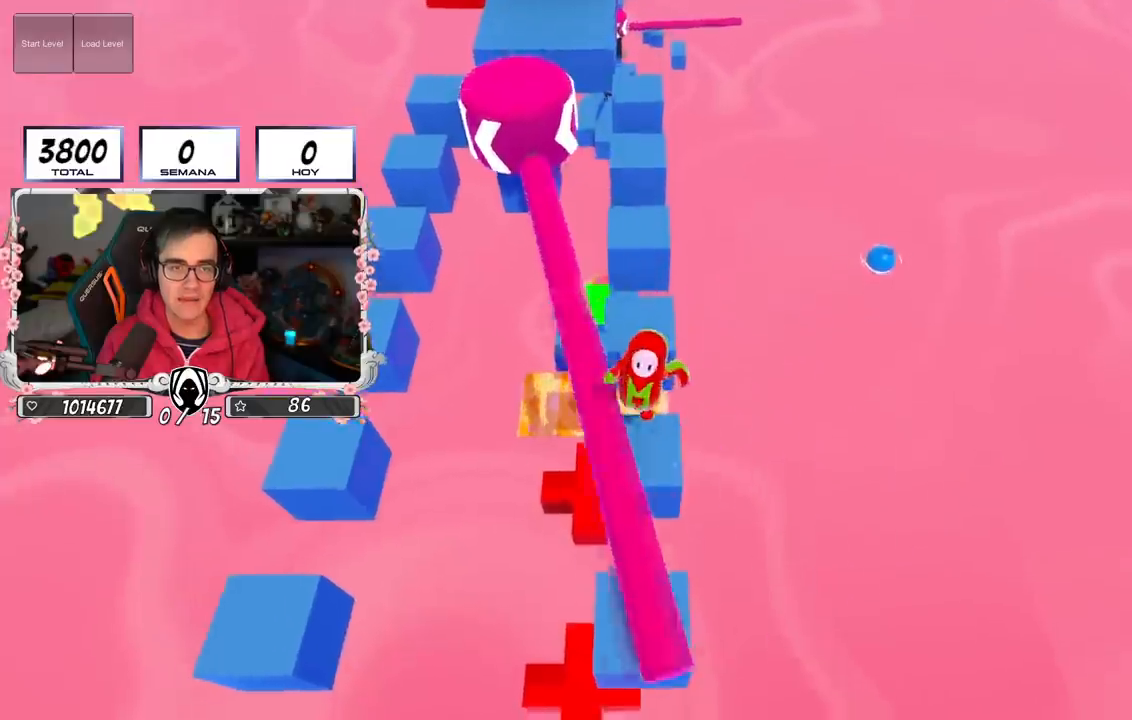
{"buttons": [], "left_stick": "center", "right_stick": "center", "events": [[167, "left_stick", "left"], [233, "right_stick", "down-left"], [250, "left_stick", "center"], [417, "right_stick", "center"]]}
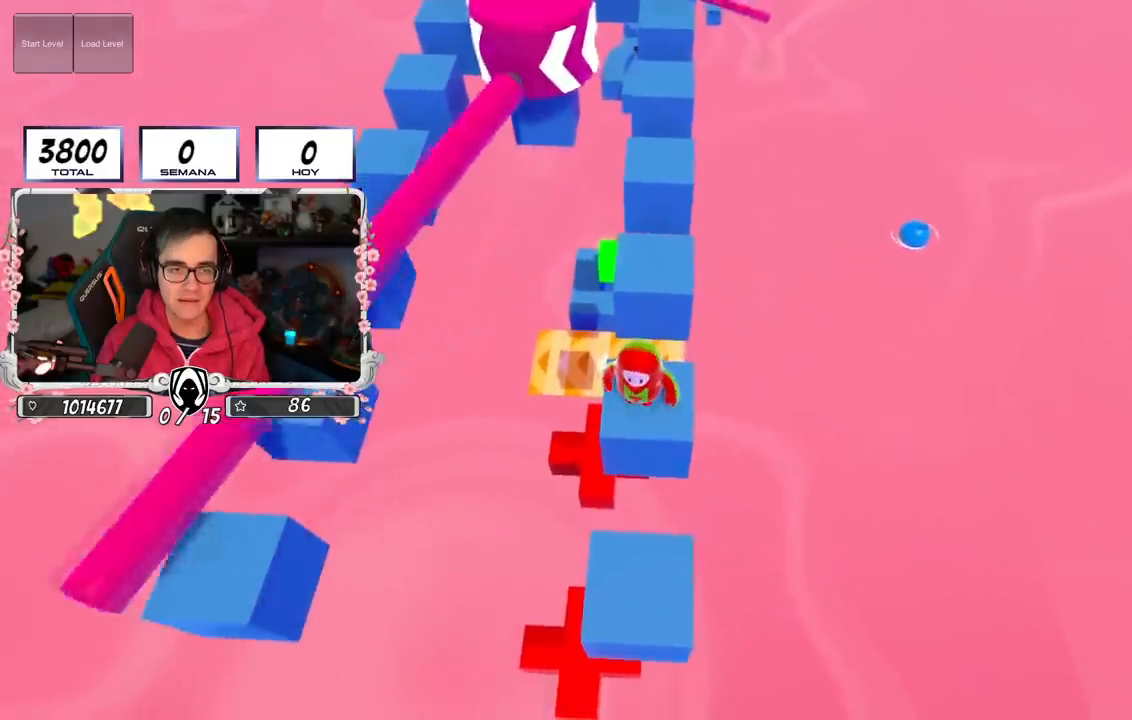
{"buttons": ["CROSS"], "left_stick": "up", "right_stick": "center", "events": [[150, "left_stick", "up-left"], [234, "left_stick", "up"], [384, "CROSS", "down"]]}
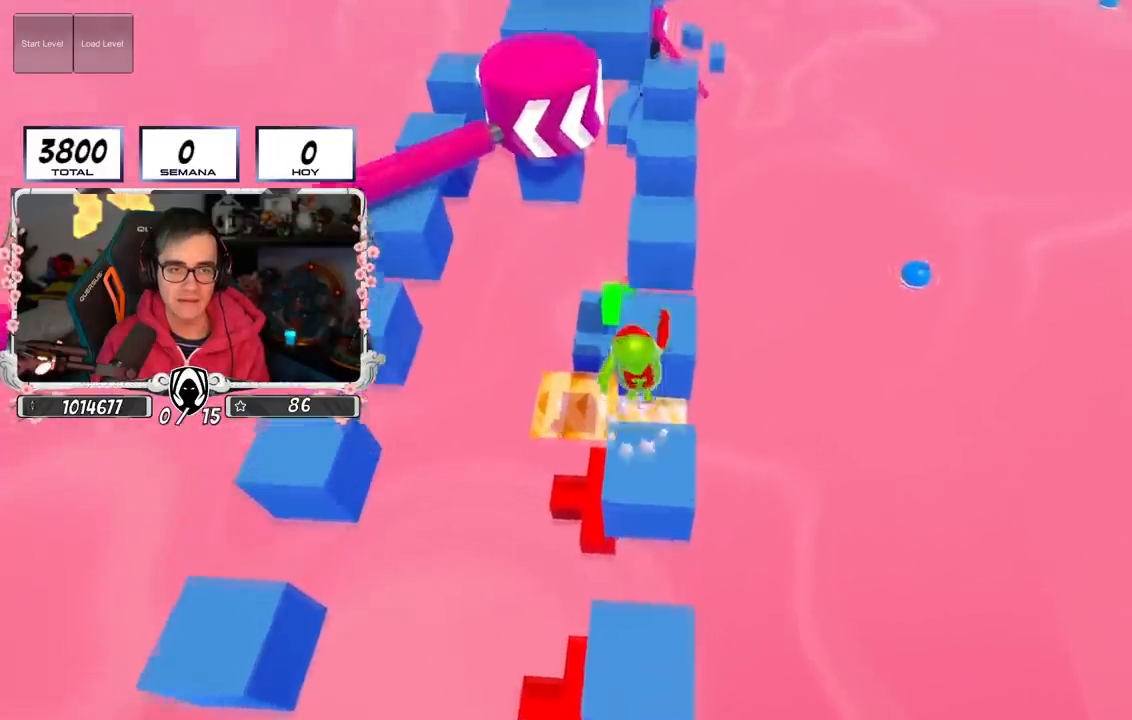
{"buttons": [], "left_stick": "left", "right_stick": "center", "events": [[133, "CROSS", "up"], [217, "SQUARE", "down"], [367, "SQUARE", "up"], [450, "left_stick", "left"]]}
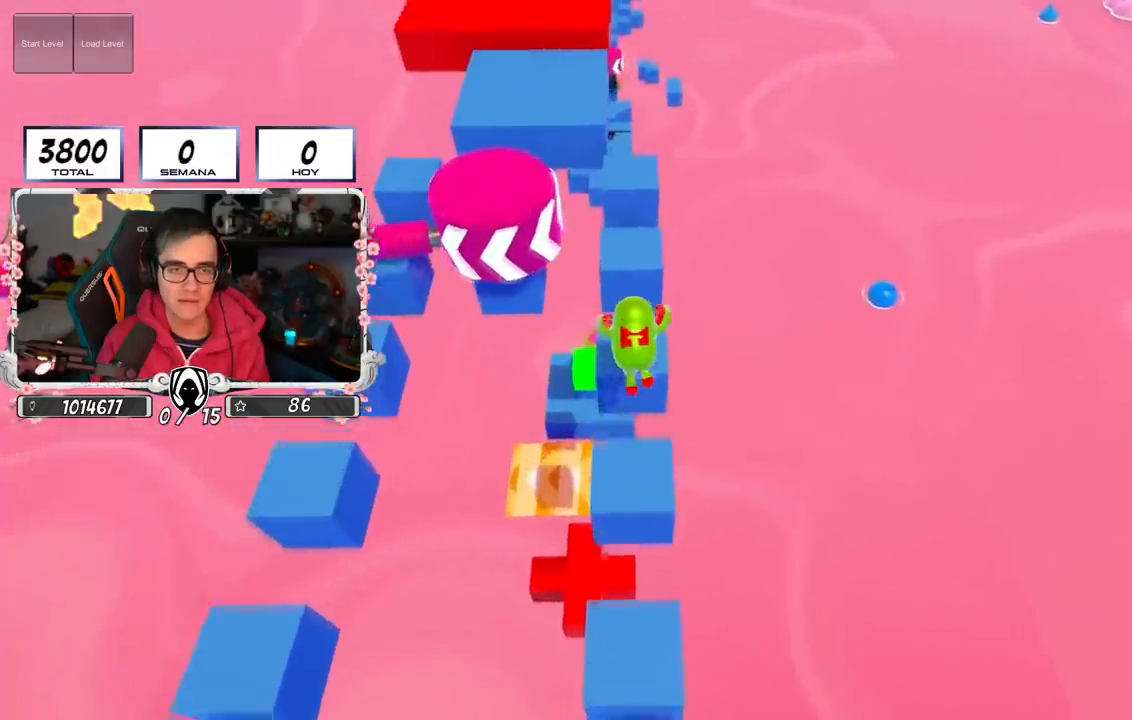
{"buttons": [], "left_stick": "center", "right_stick": "down", "events": [[17, "right_stick", "down"], [150, "left_stick", "down-left"], [267, "left_stick", "center"]]}
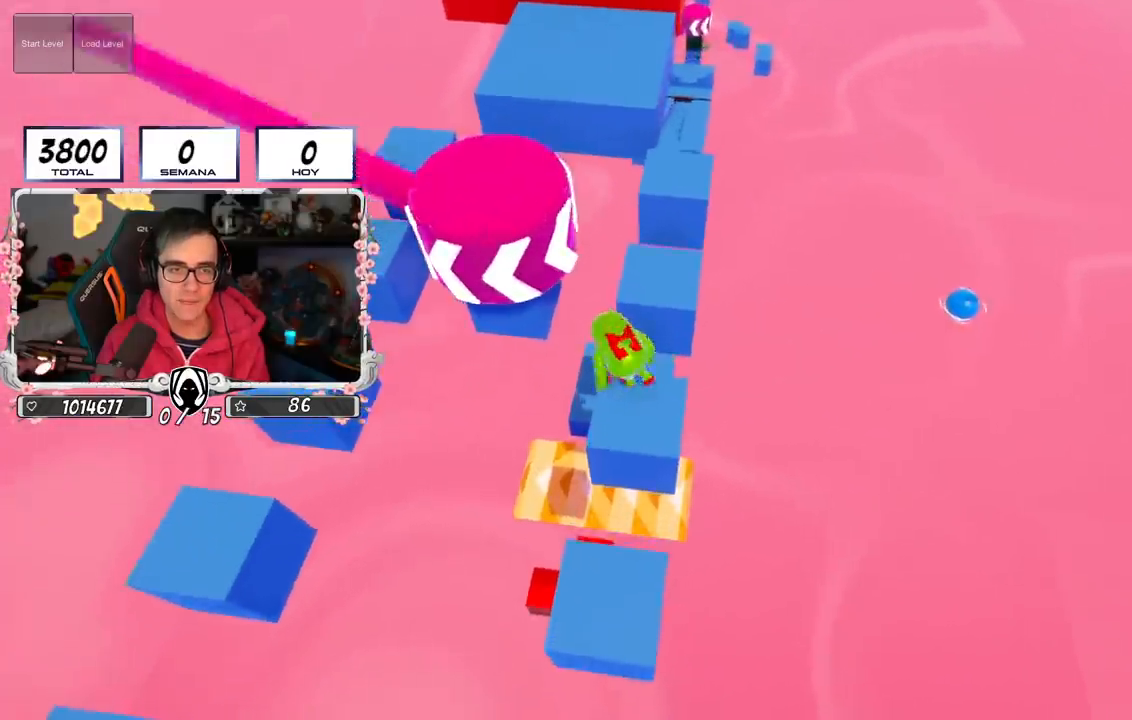
{"buttons": [], "left_stick": "center", "right_stick": "center", "events": [[100, "right_stick", "center"], [317, "left_stick", "down-left"], [400, "left_stick", "center"]]}
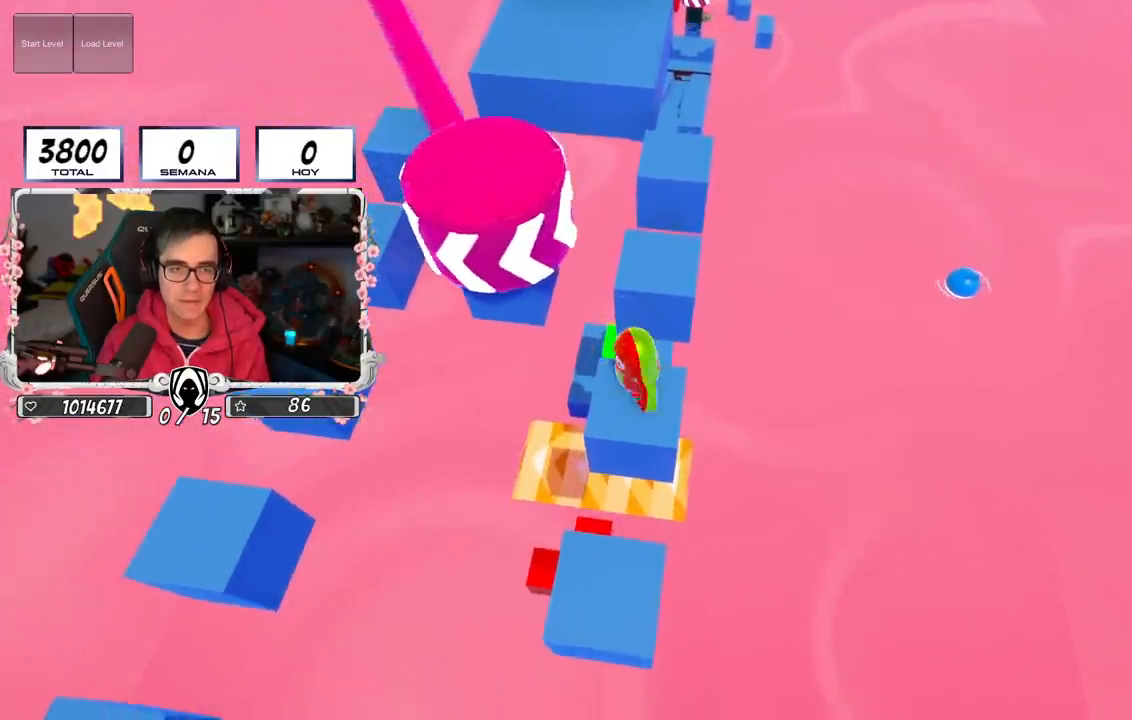
{"buttons": [], "left_stick": "center", "right_stick": "center", "events": [[267, "right_stick", "up"], [401, "right_stick", "center"]]}
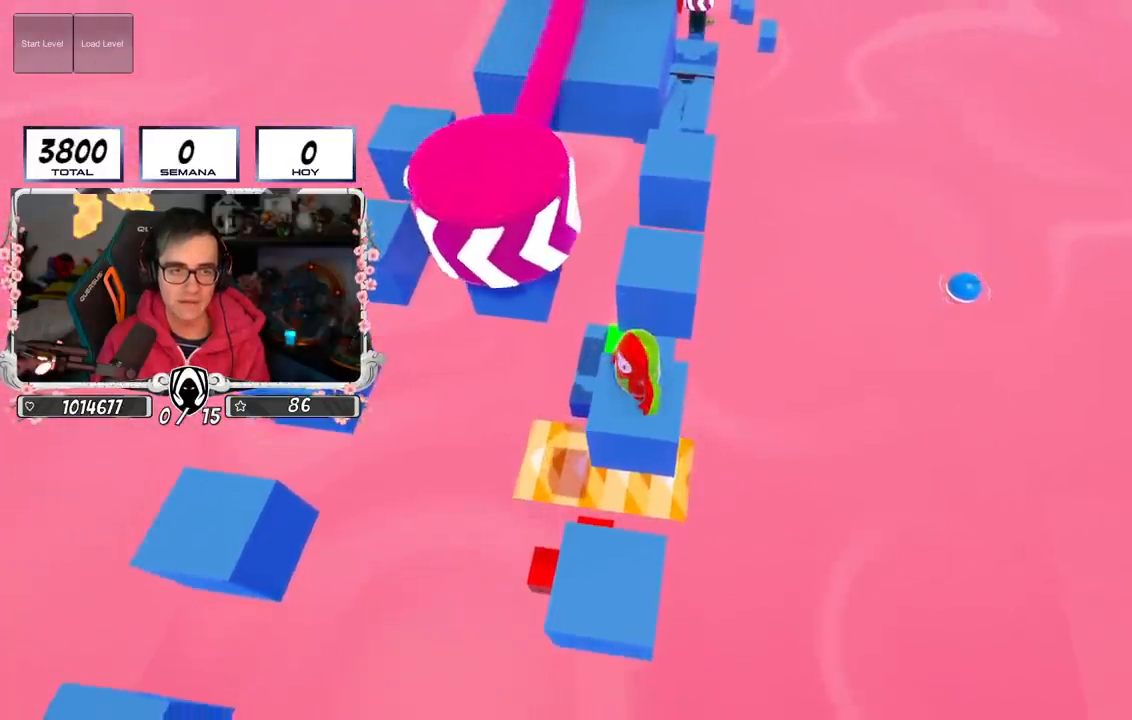
{"buttons": [], "left_stick": "center", "right_stick": "center", "events": [[183, "right_stick", "up"], [467, "right_stick", "center"]]}
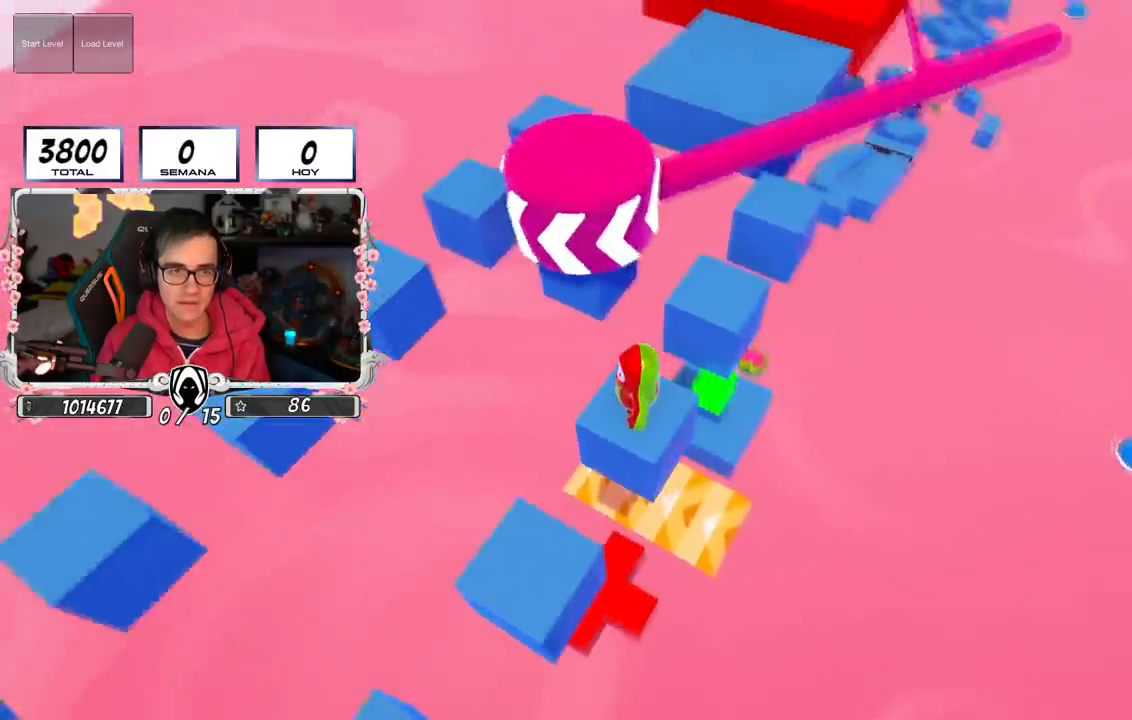
{"buttons": [], "left_stick": "center", "right_stick": "up", "events": [[84, "right_stick", "up"]]}
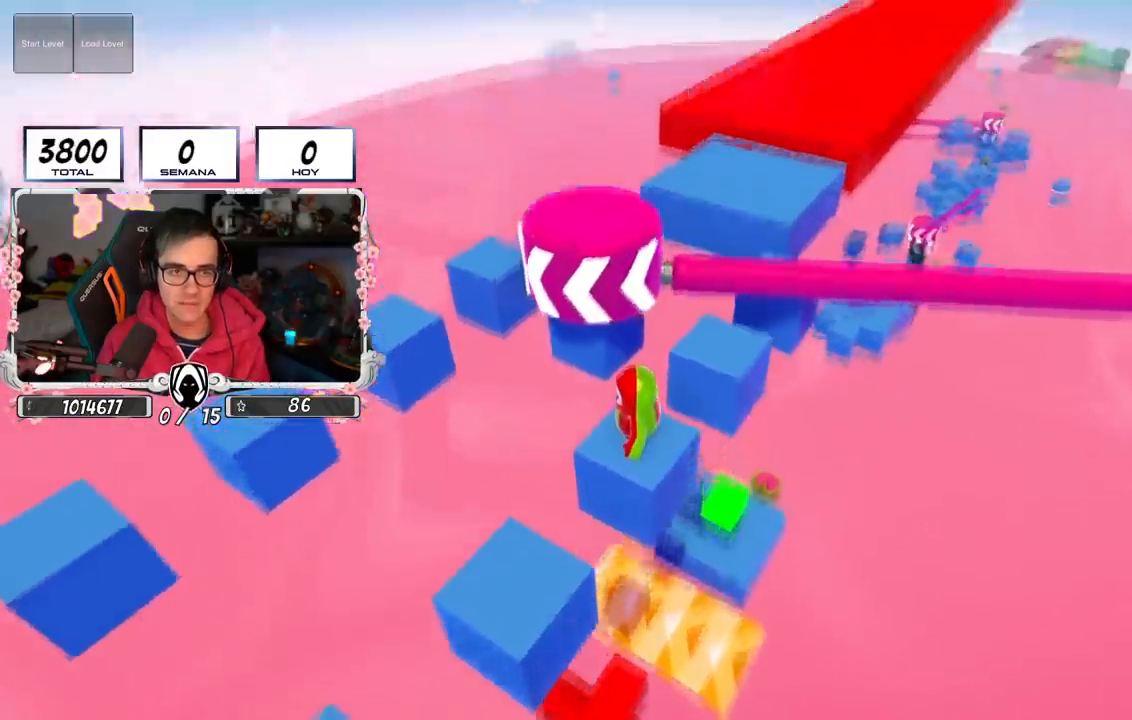
{"buttons": [], "left_stick": "center", "right_stick": "center", "events": [[66, "right_stick", "center"]]}
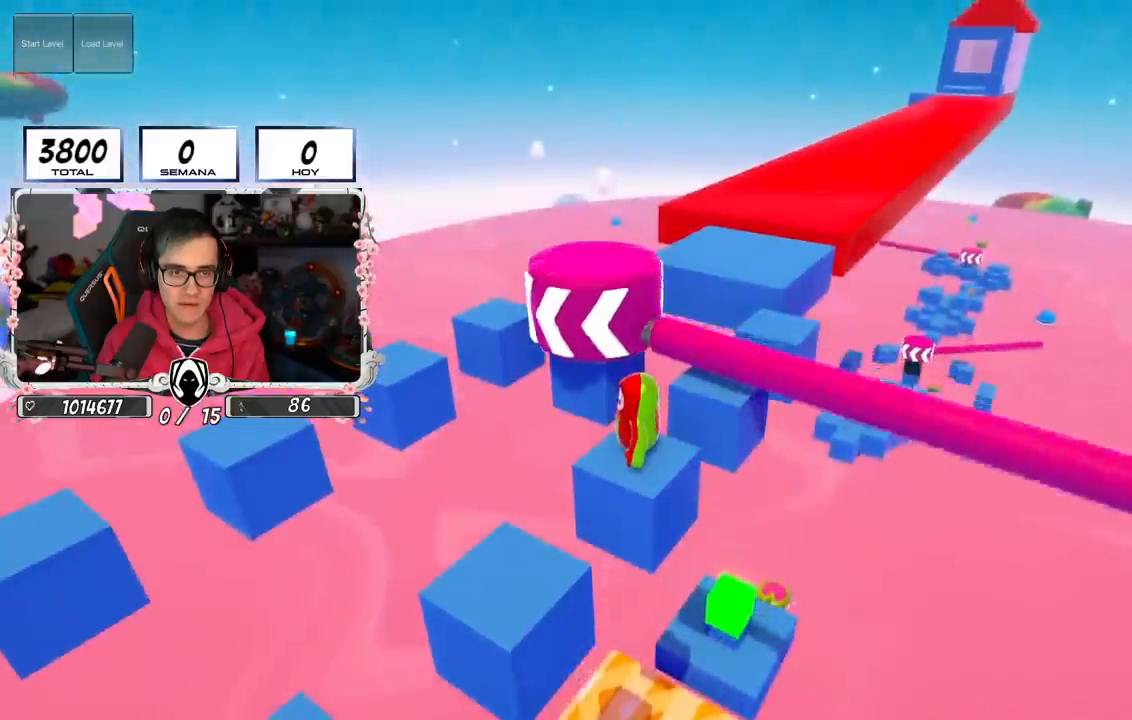
{"buttons": [], "left_stick": "left", "right_stick": "center", "events": [[50, "CROSS", "down"], [234, "left_stick", "right"], [351, "CROSS", "up"], [417, "left_stick", "center"], [467, "left_stick", "left"]]}
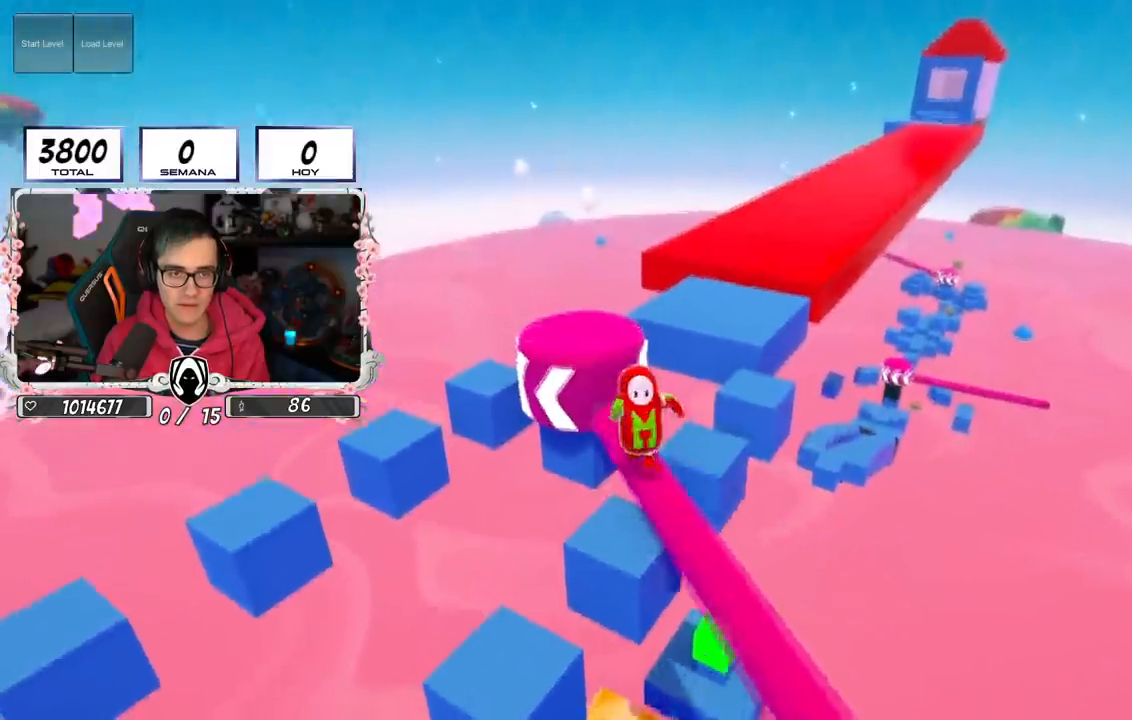
{"buttons": [], "left_stick": "left", "right_stick": "center", "events": [[133, "left_stick", "center"], [367, "left_stick", "left"]]}
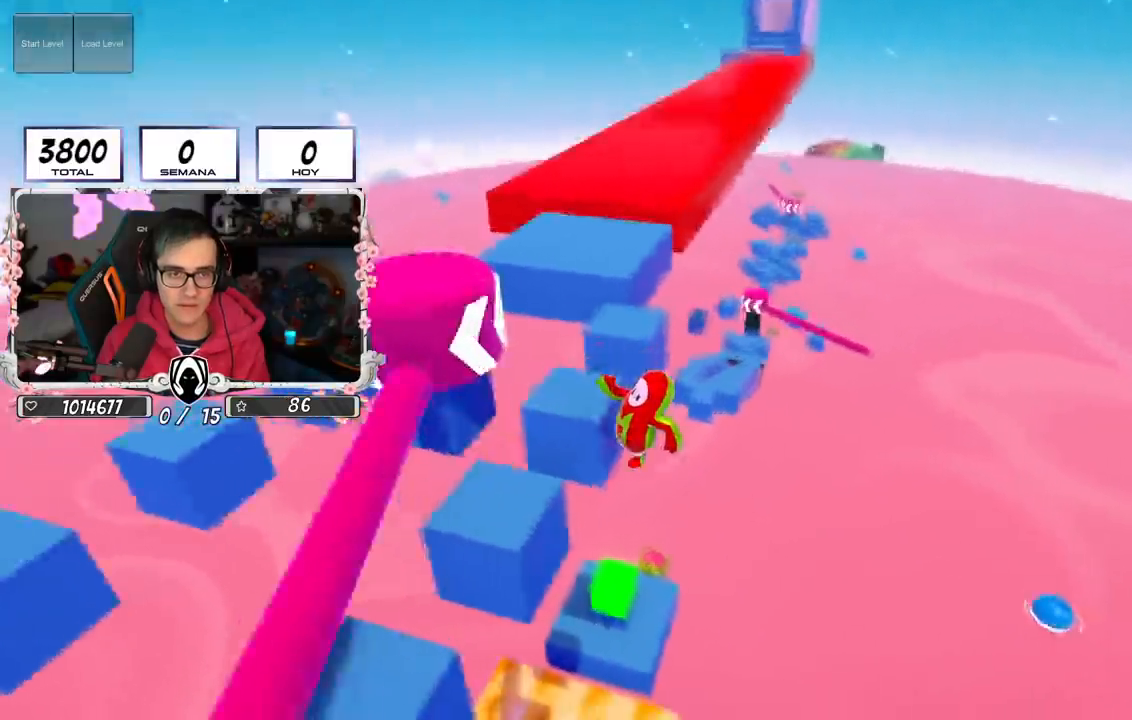
{"buttons": [], "left_stick": "center", "right_stick": "down", "events": [[117, "left_stick", "center"], [367, "right_stick", "down"]]}
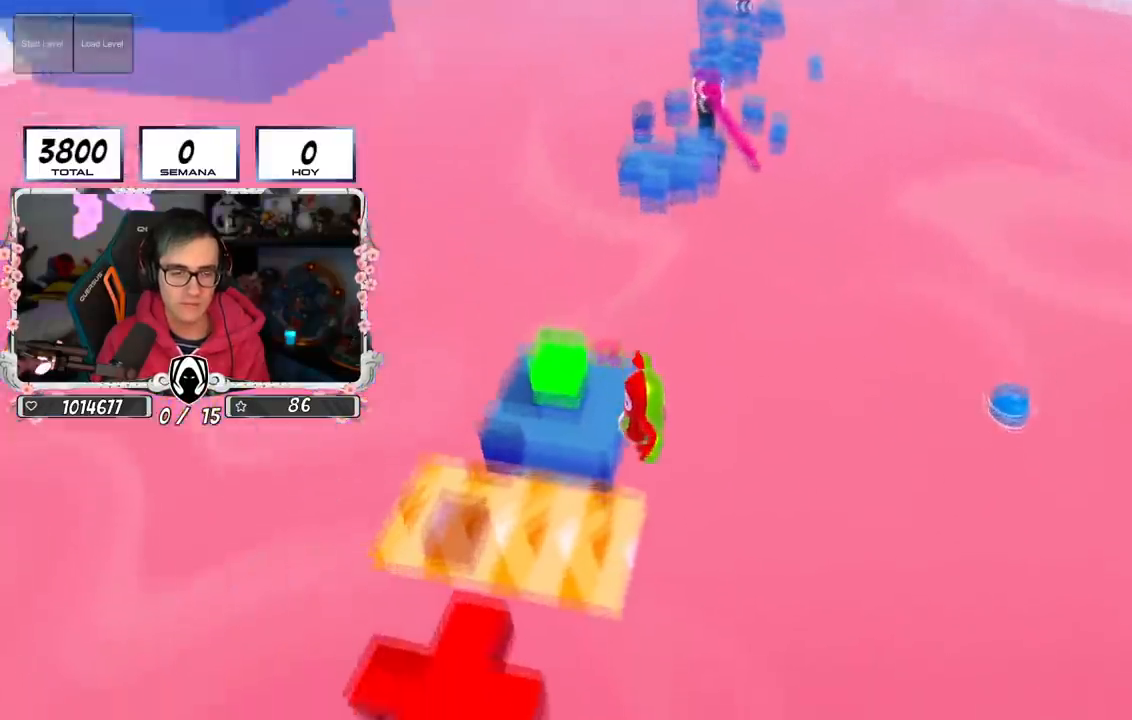
{"buttons": [], "left_stick": "center", "right_stick": "center", "events": [[217, "right_stick", "center"]]}